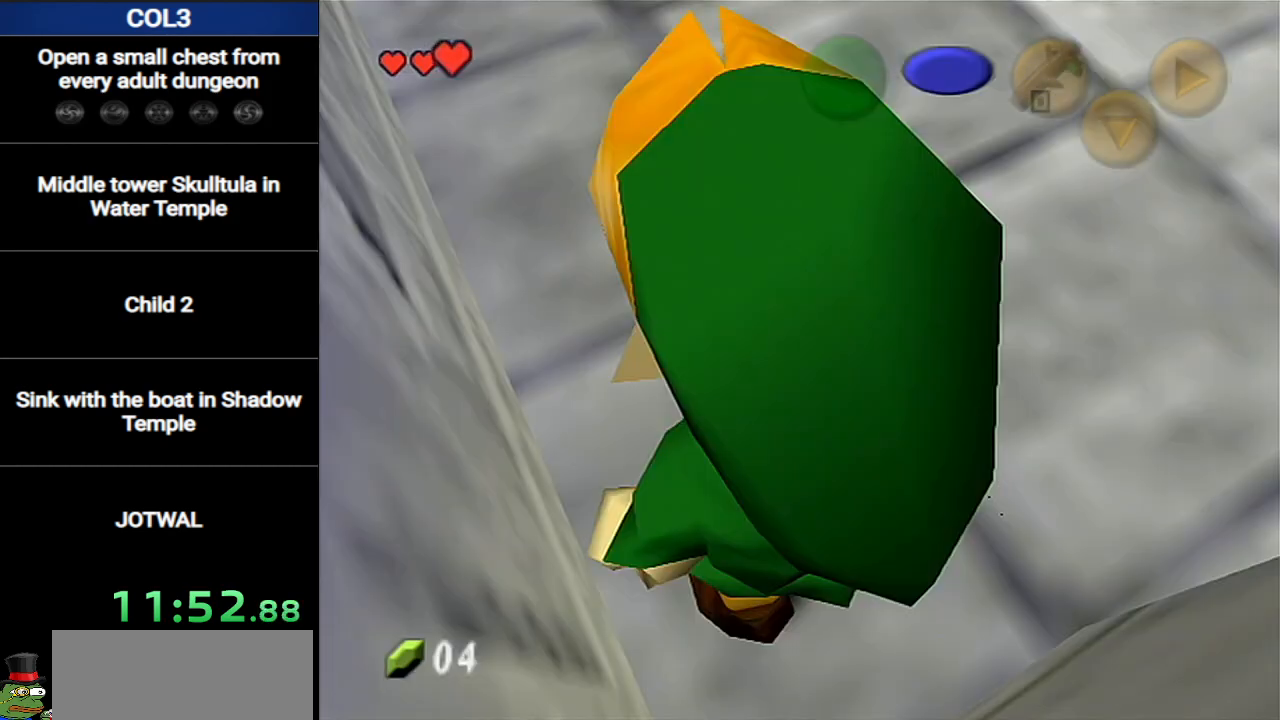
Gameplay with a controller (Nintendo layout); each line is a JSON object with the inputs held at the frame after it. "events" lists button and stick changes between this image and that frame as [ms after this image, input, new state], when the widget could be followed in between. Not read: L3 R3.
{"buttons": ["L1"], "left_stick": "down", "right_stick": "center", "events": [[167, "A", "down"], [217, "A", "up"], [217, "left_stick", "down"]]}
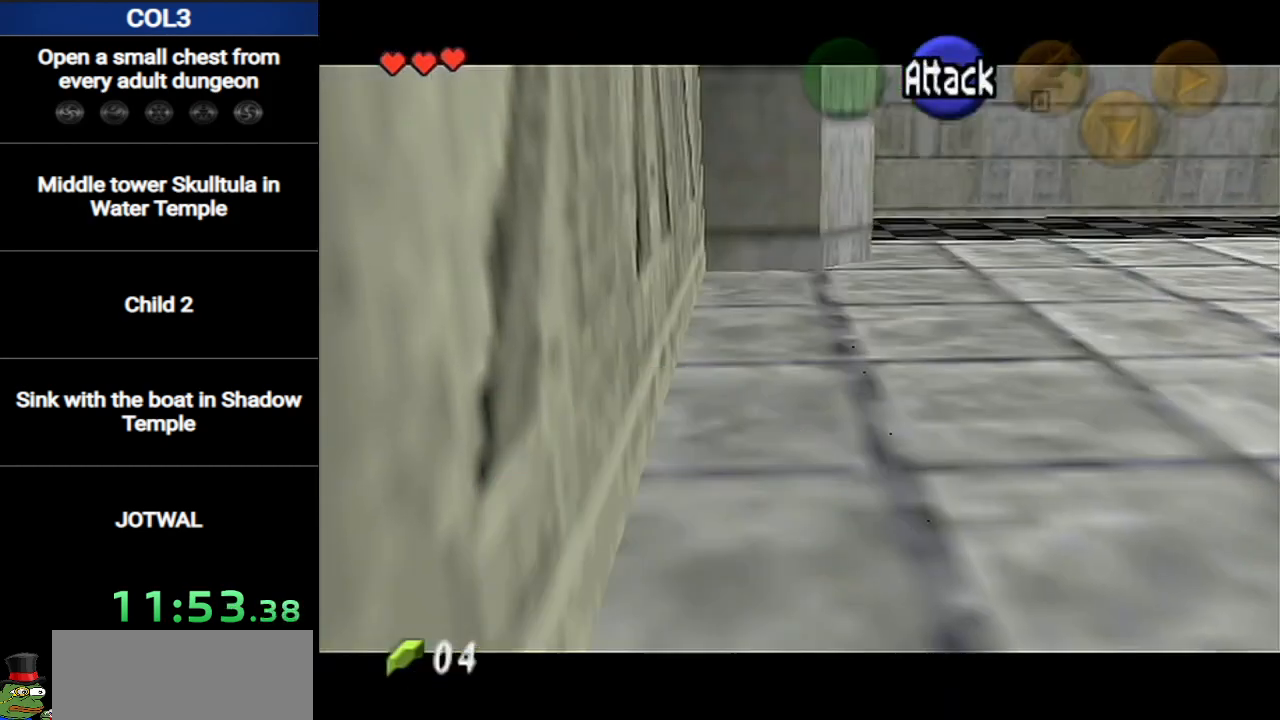
{"buttons": [], "left_stick": "center", "right_stick": "center", "events": [[216, "A", "down"], [383, "A", "up"], [417, "L1", "up"], [433, "left_stick", "center"]]}
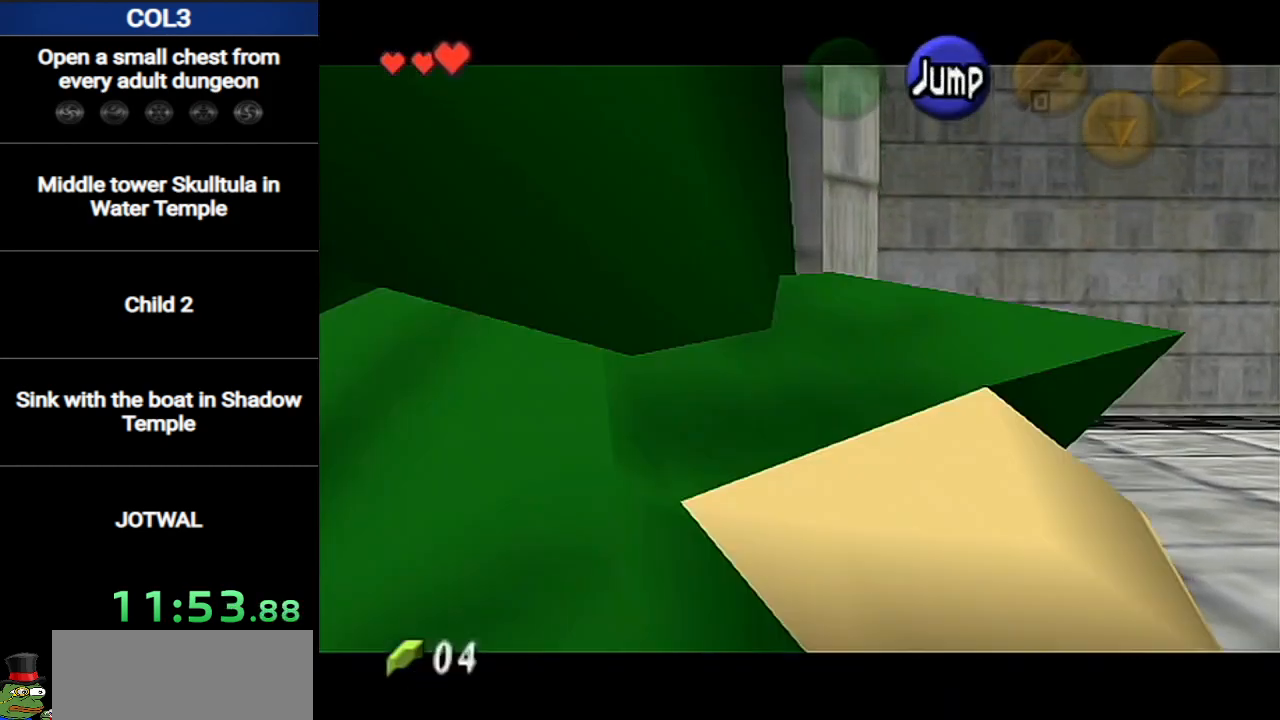
{"buttons": [], "left_stick": "center", "right_stick": "center", "events": [[33, "START", "down"], [184, "START", "up"]]}
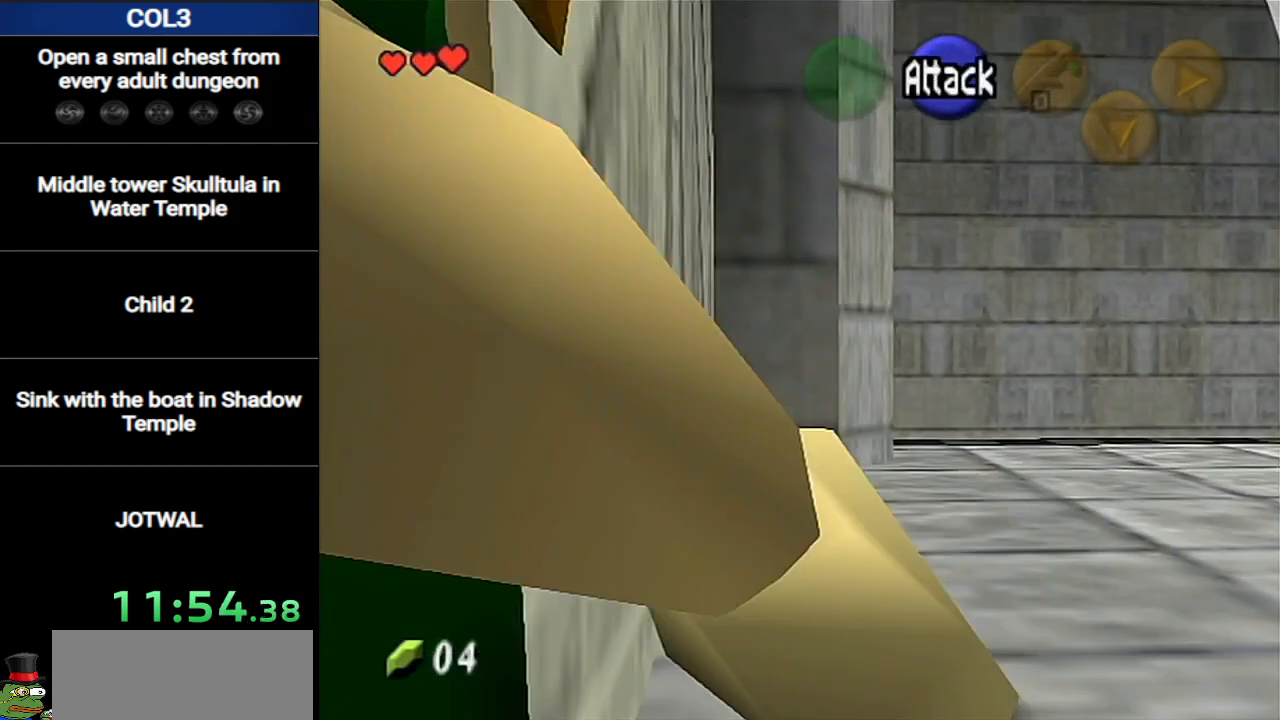
{"buttons": [], "left_stick": "center", "right_stick": "center", "events": []}
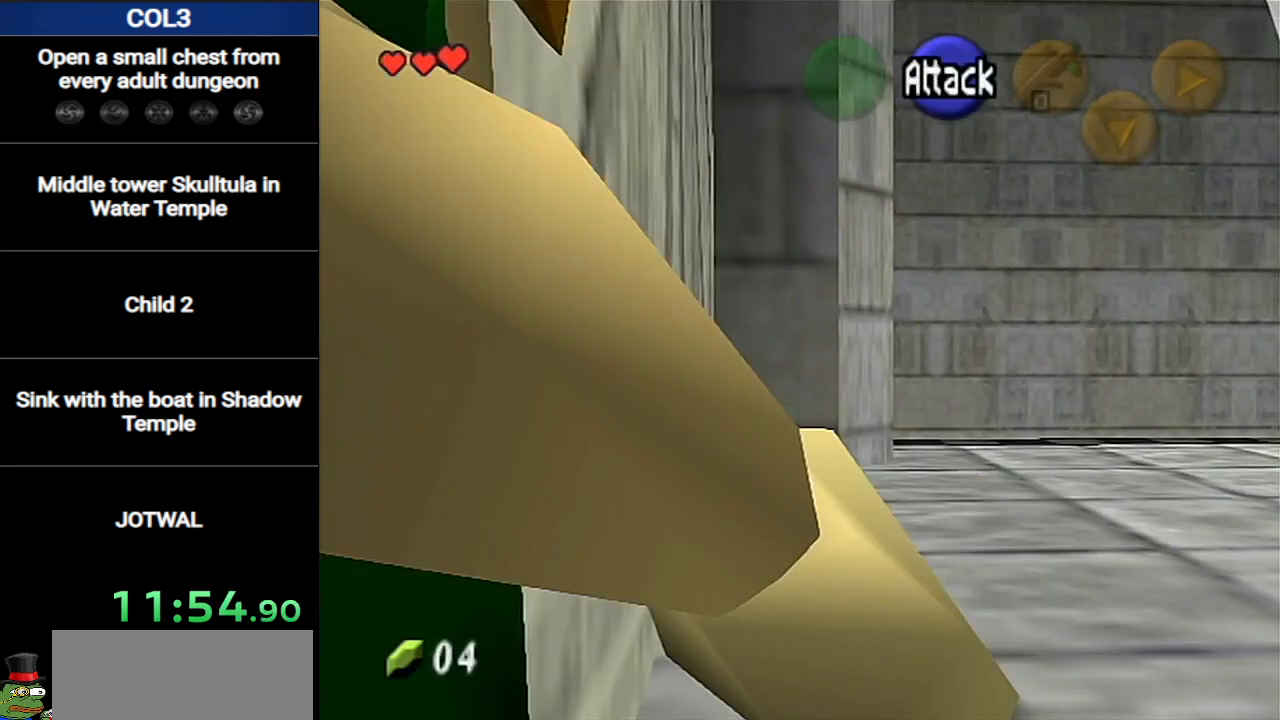
{"buttons": ["START"], "left_stick": "center", "right_stick": "center", "events": [[501, "START", "down"]]}
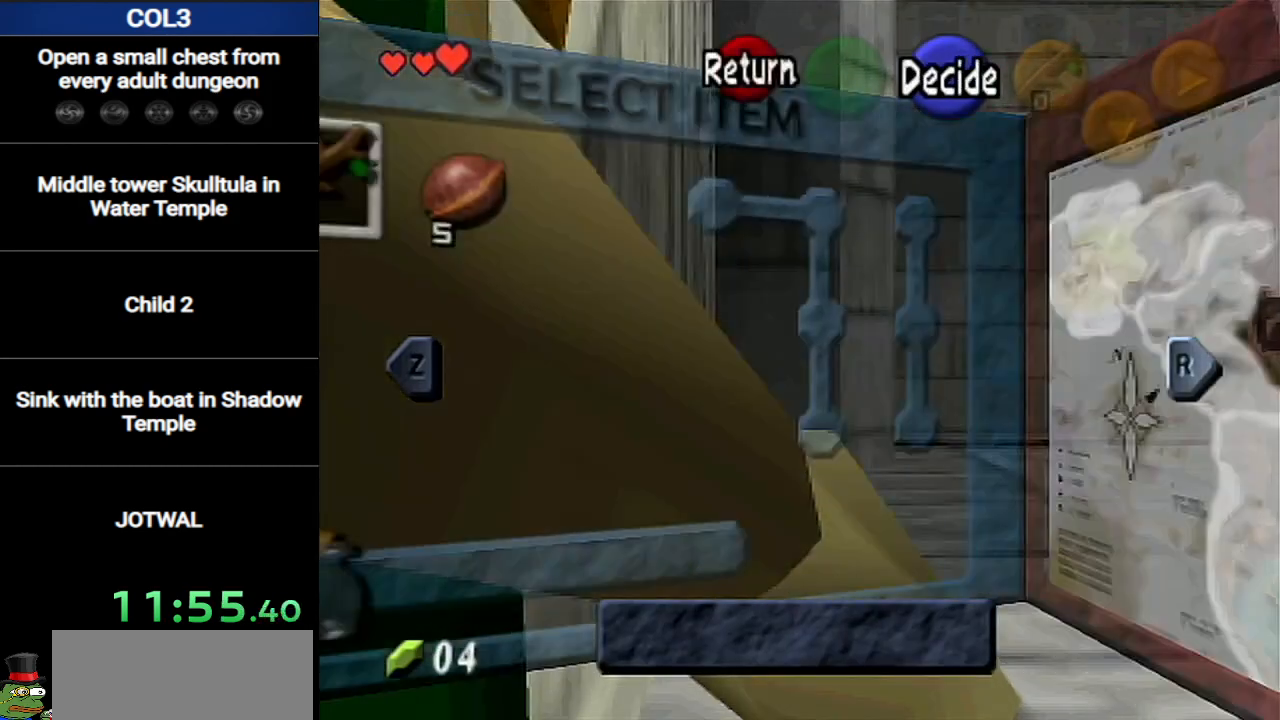
{"buttons": ["START"], "left_stick": "center", "right_stick": "center", "events": [[283, "START", "up"], [433, "START", "down"]]}
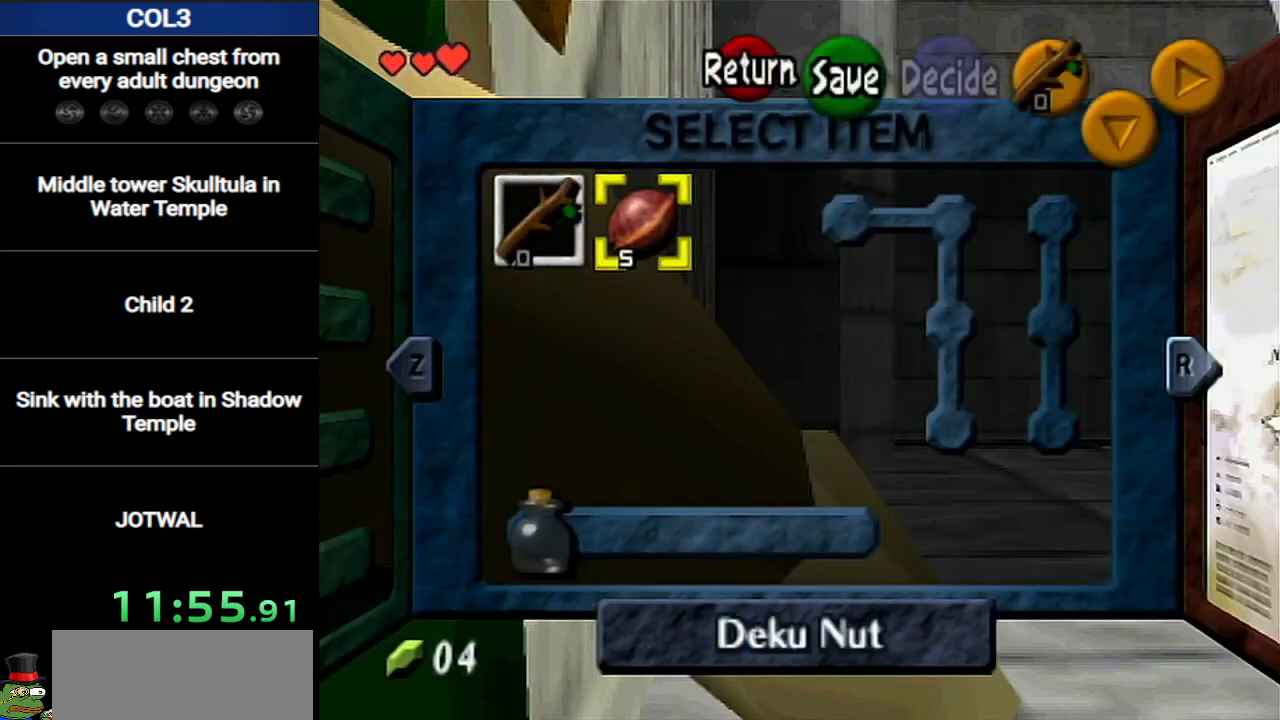
{"buttons": [], "left_stick": "center", "right_stick": "center", "events": [[184, "START", "up"]]}
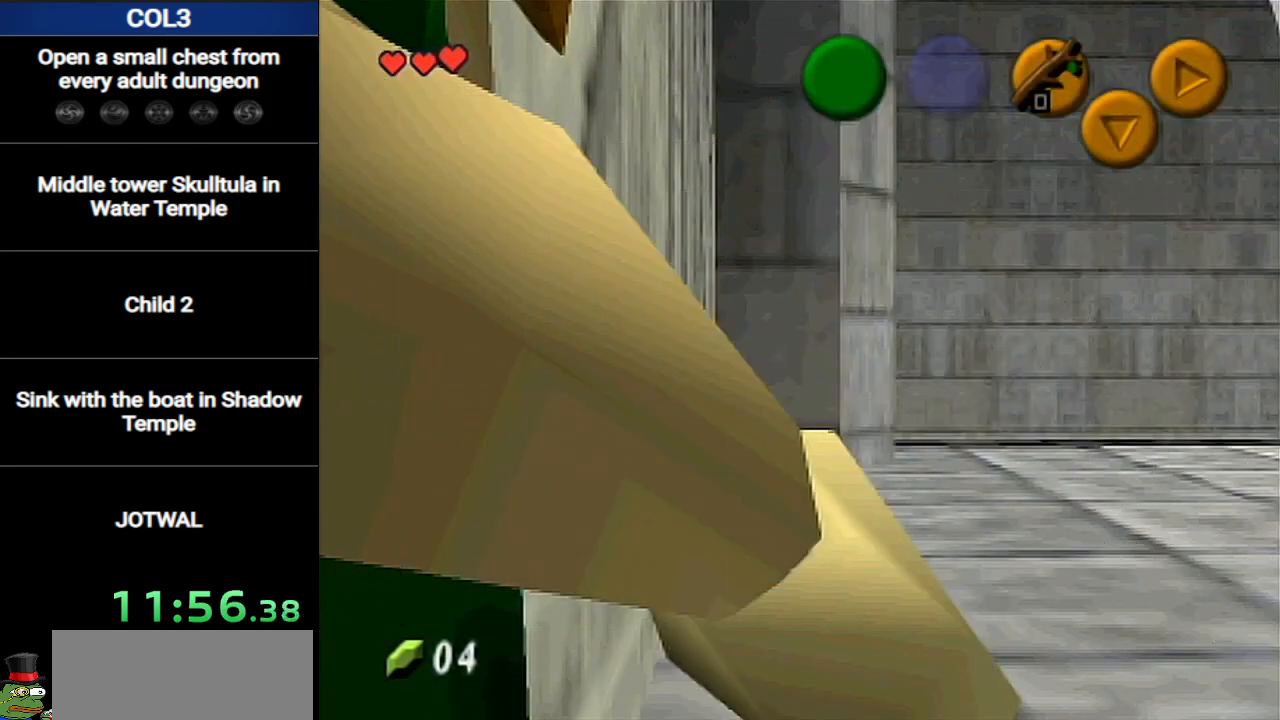
{"buttons": [], "left_stick": "center", "right_stick": "center", "events": [[66, "START", "down"], [250, "START", "up"]]}
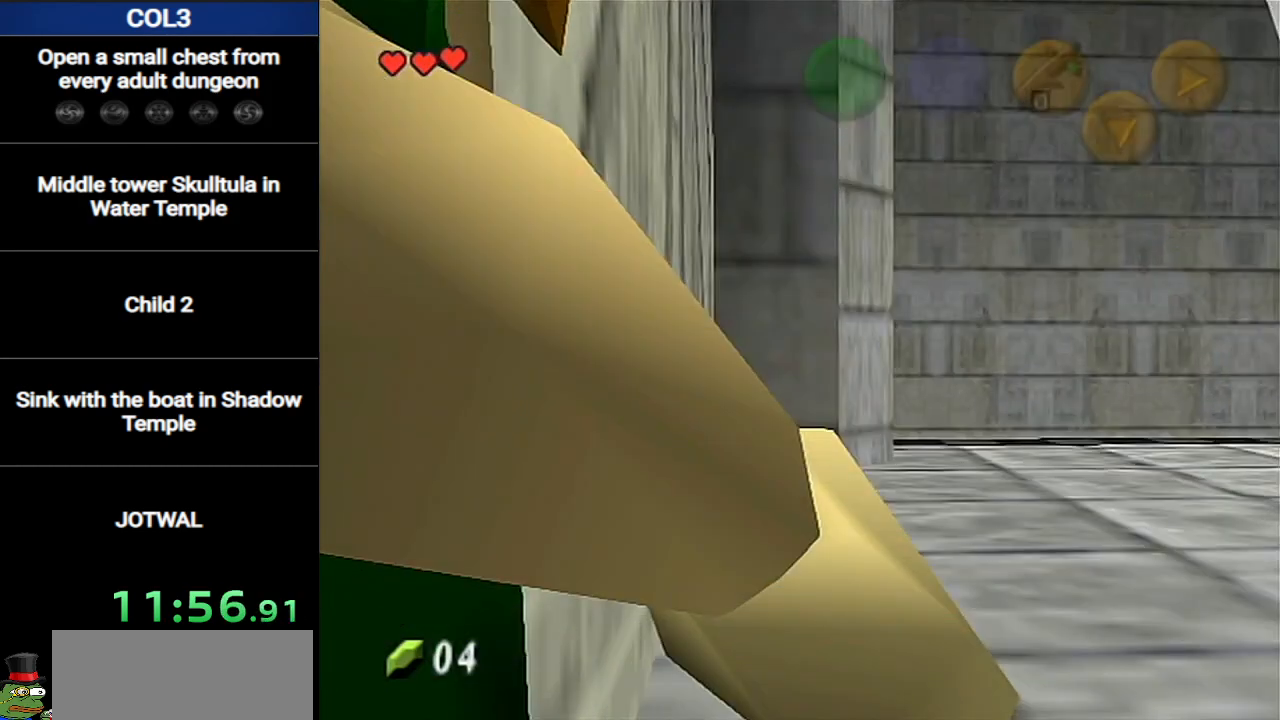
{"buttons": [], "left_stick": "center", "right_stick": "center", "events": []}
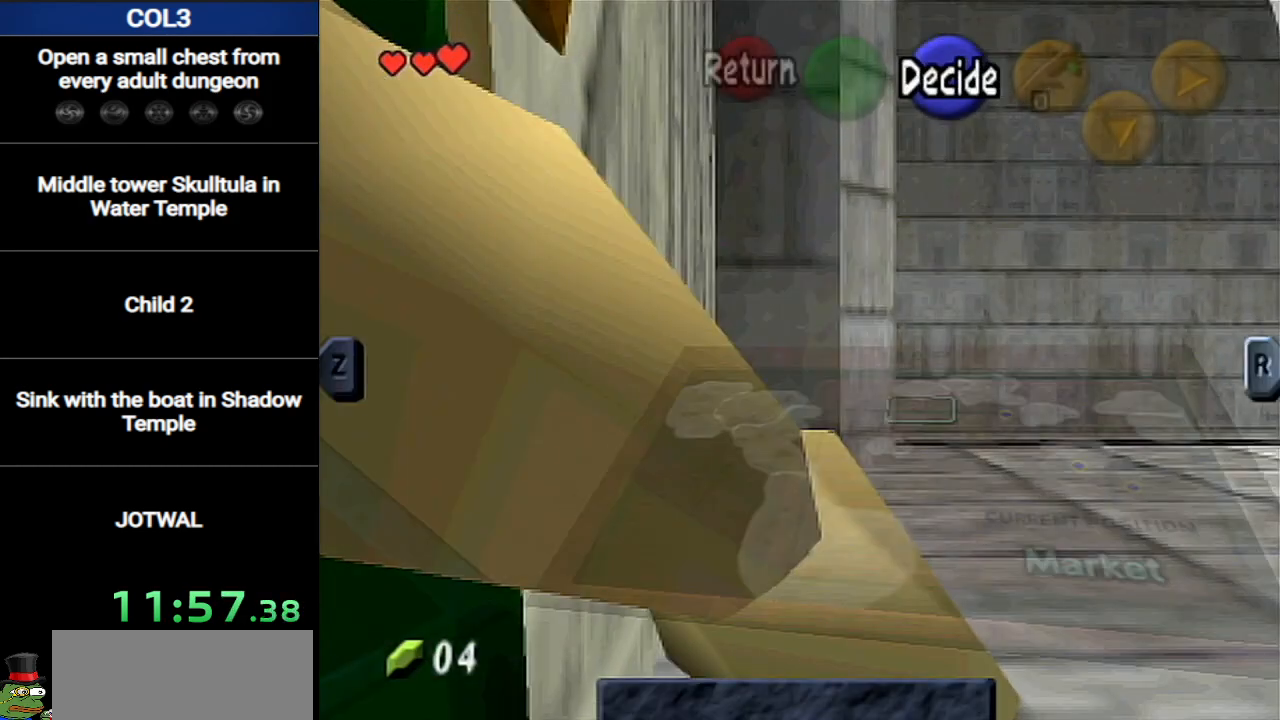
{"buttons": ["START"], "left_stick": "center", "right_stick": "center", "events": [[383, "START", "down"]]}
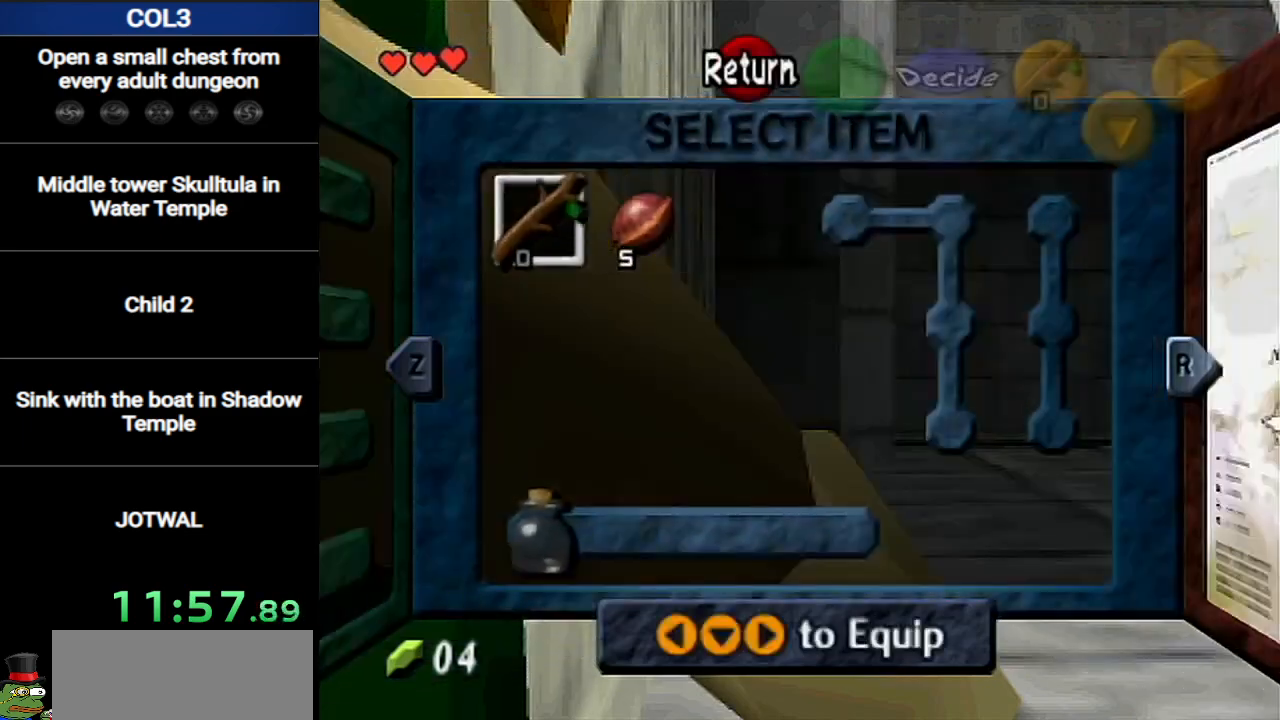
{"buttons": ["START"], "left_stick": "center", "right_stick": "center", "events": [[167, "START", "up"], [484, "START", "down"]]}
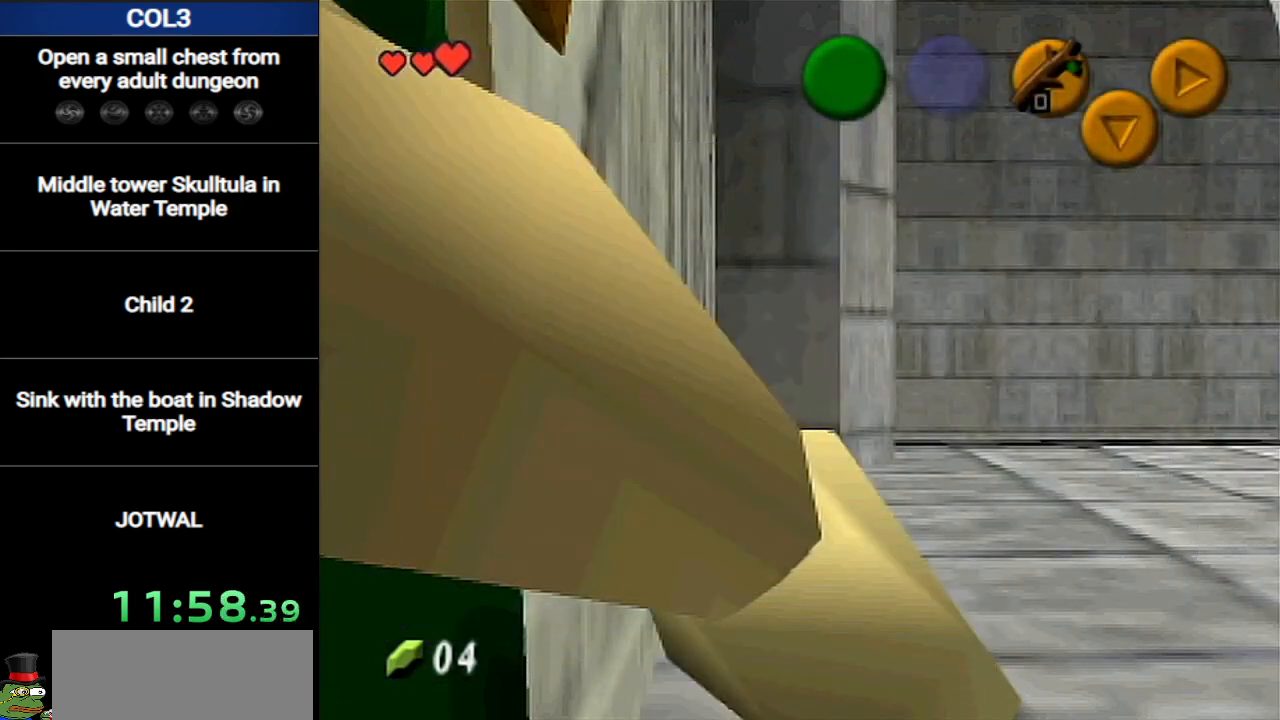
{"buttons": [], "left_stick": "center", "right_stick": "center", "events": [[200, "START", "up"]]}
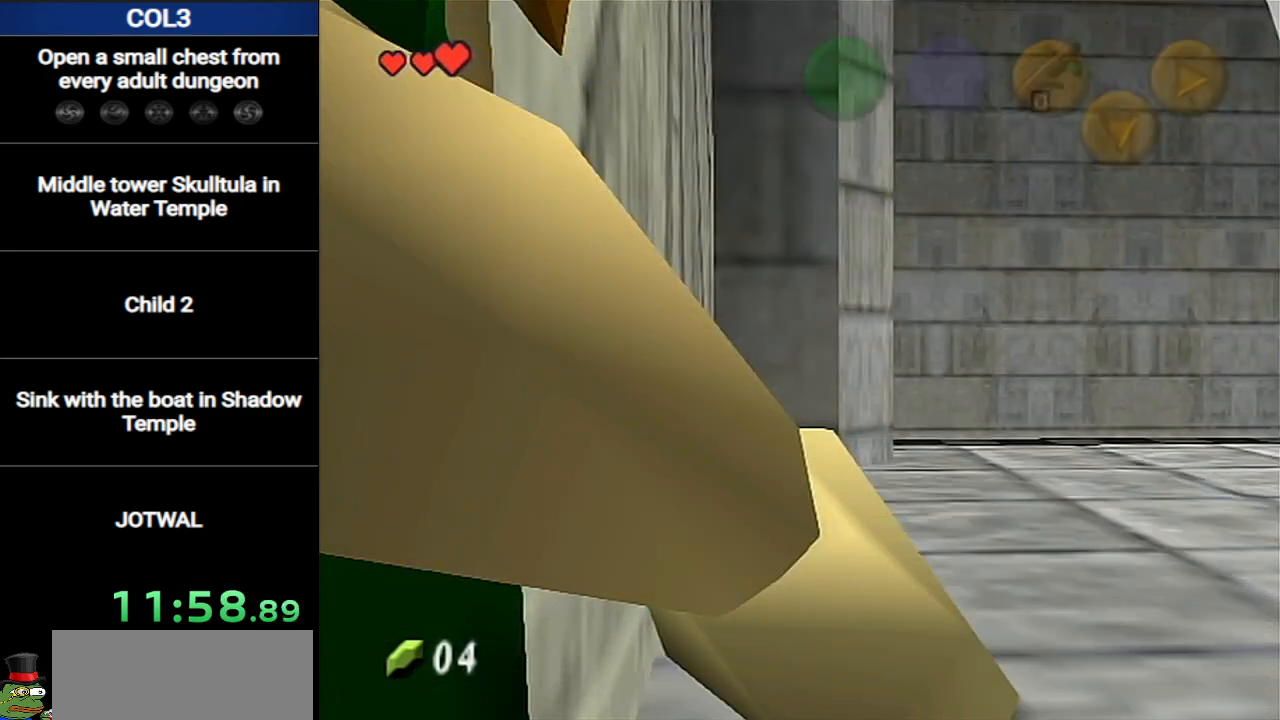
{"buttons": [], "left_stick": "center", "right_stick": "center", "events": []}
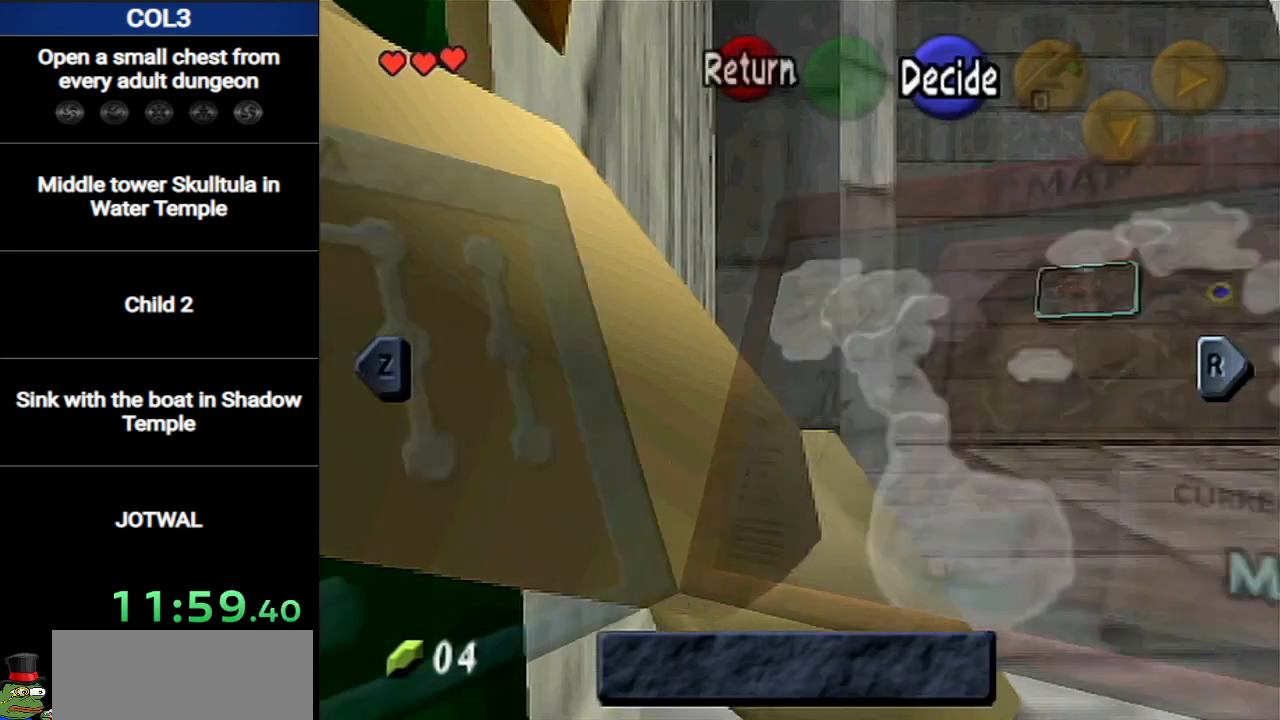
{"buttons": ["START"], "left_stick": "center", "right_stick": "center", "events": [[267, "START", "down"]]}
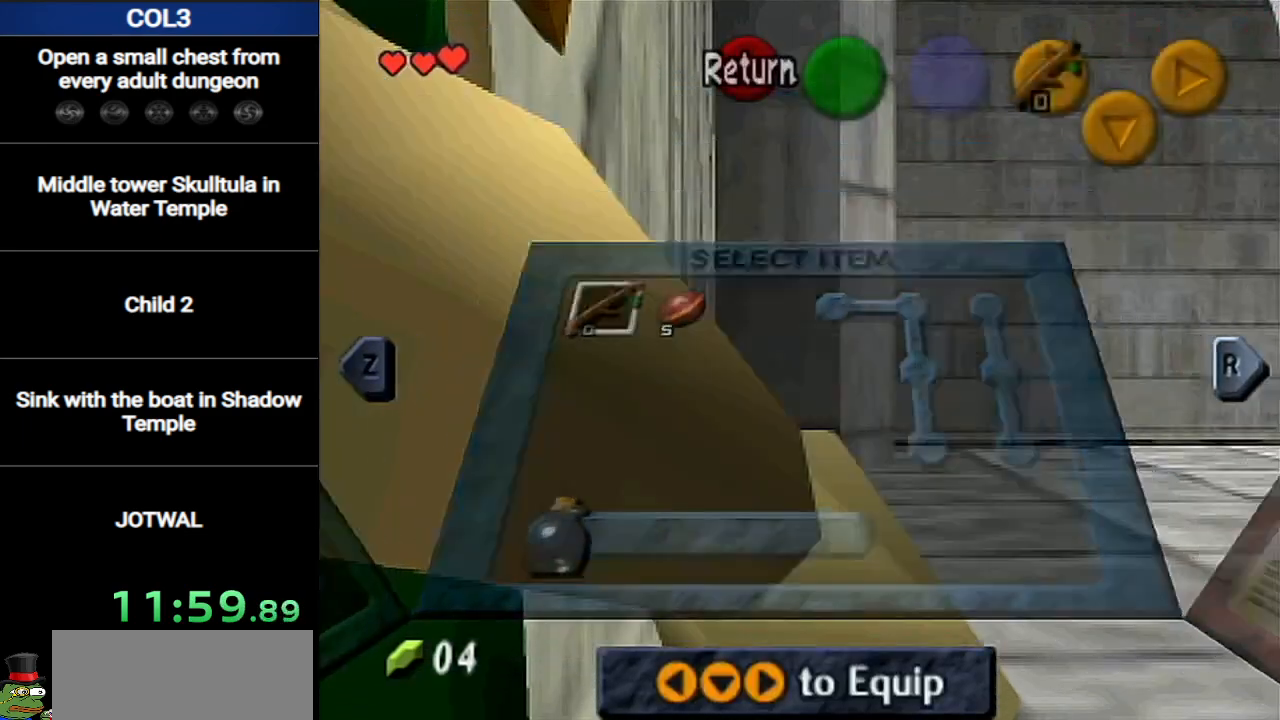
{"buttons": ["START"], "left_stick": "center", "right_stick": "center", "events": [[50, "START", "up"], [417, "START", "down"]]}
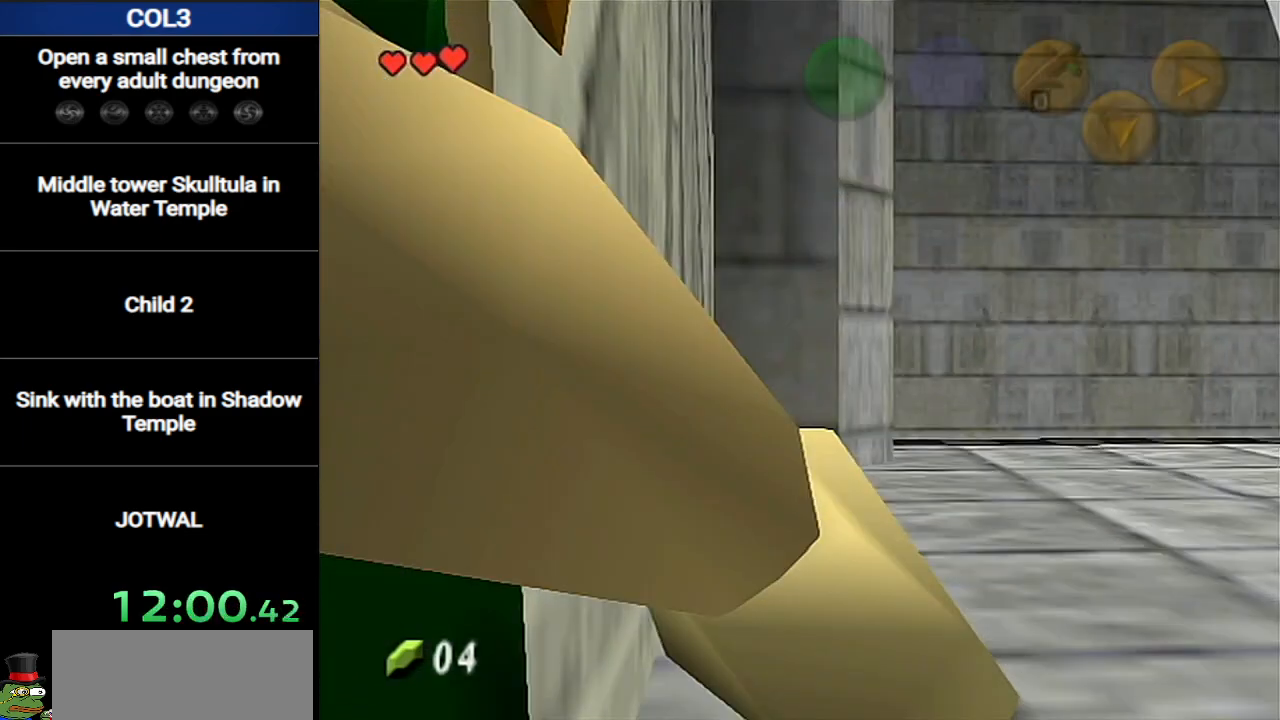
{"buttons": [], "left_stick": "center", "right_stick": "center", "events": [[116, "START", "up"]]}
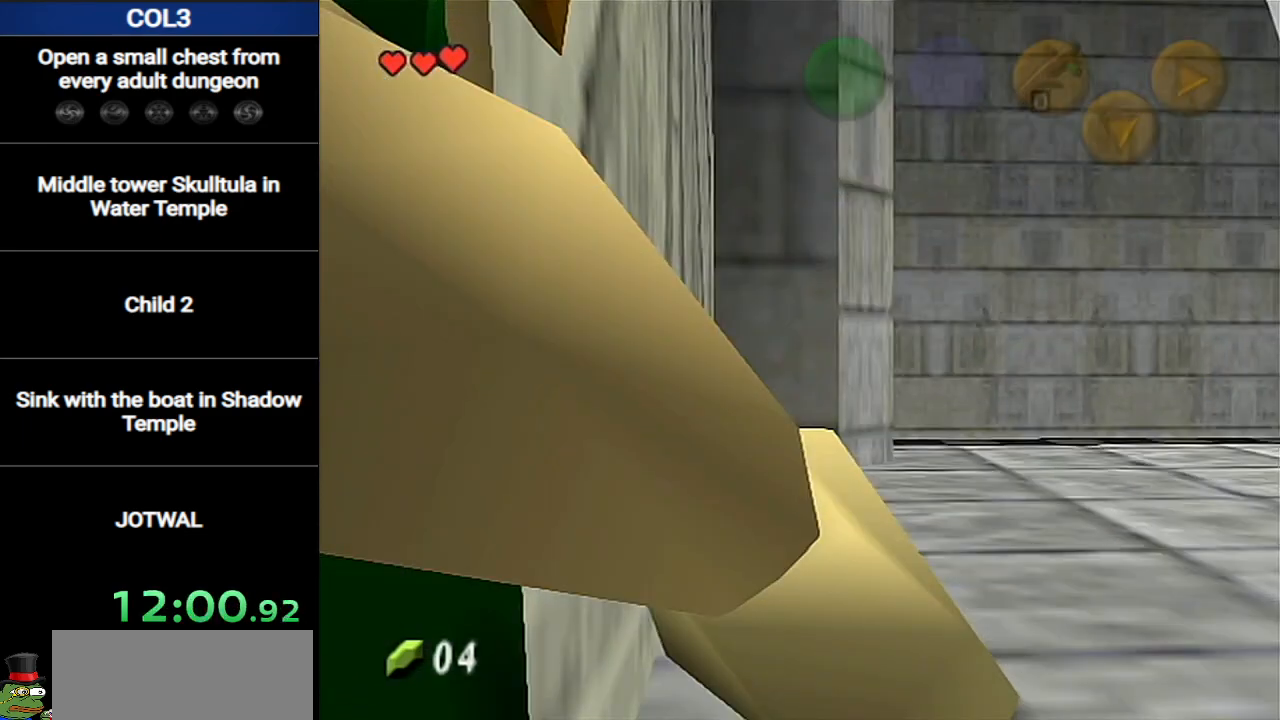
{"buttons": [], "left_stick": "center", "right_stick": "center", "events": []}
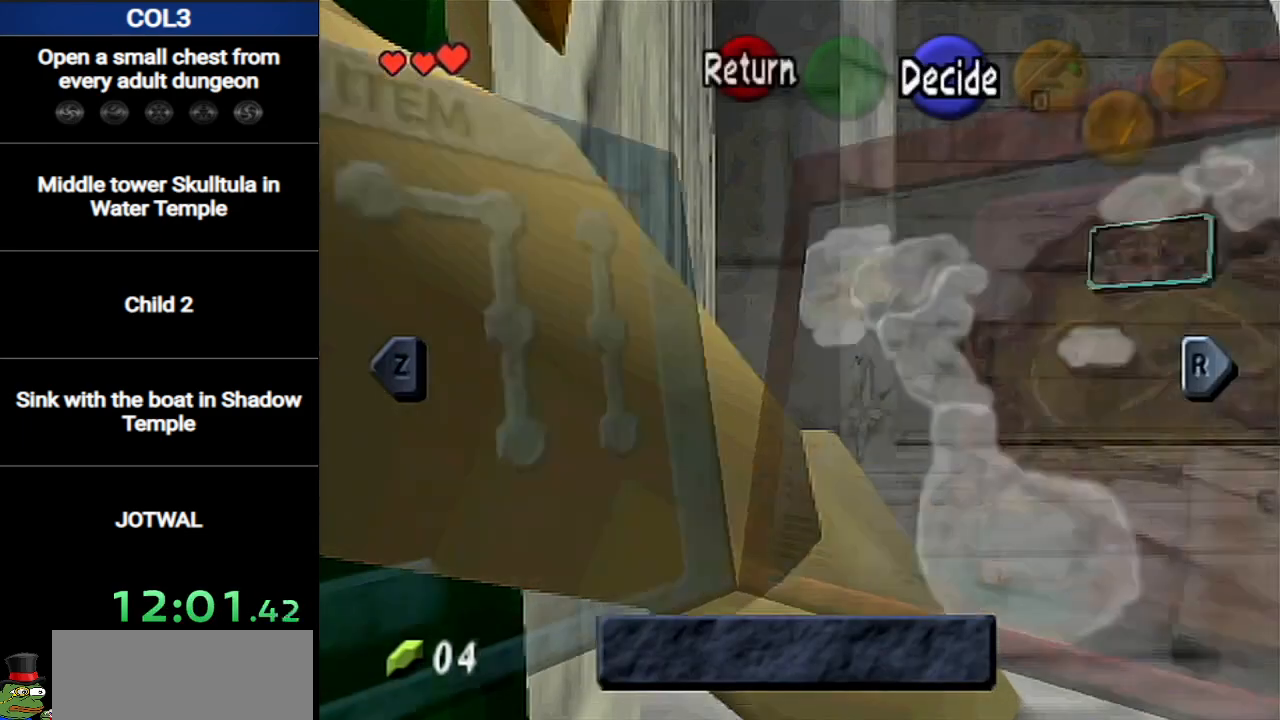
{"buttons": ["START"], "left_stick": "center", "right_stick": "center", "events": [[233, "START", "down"]]}
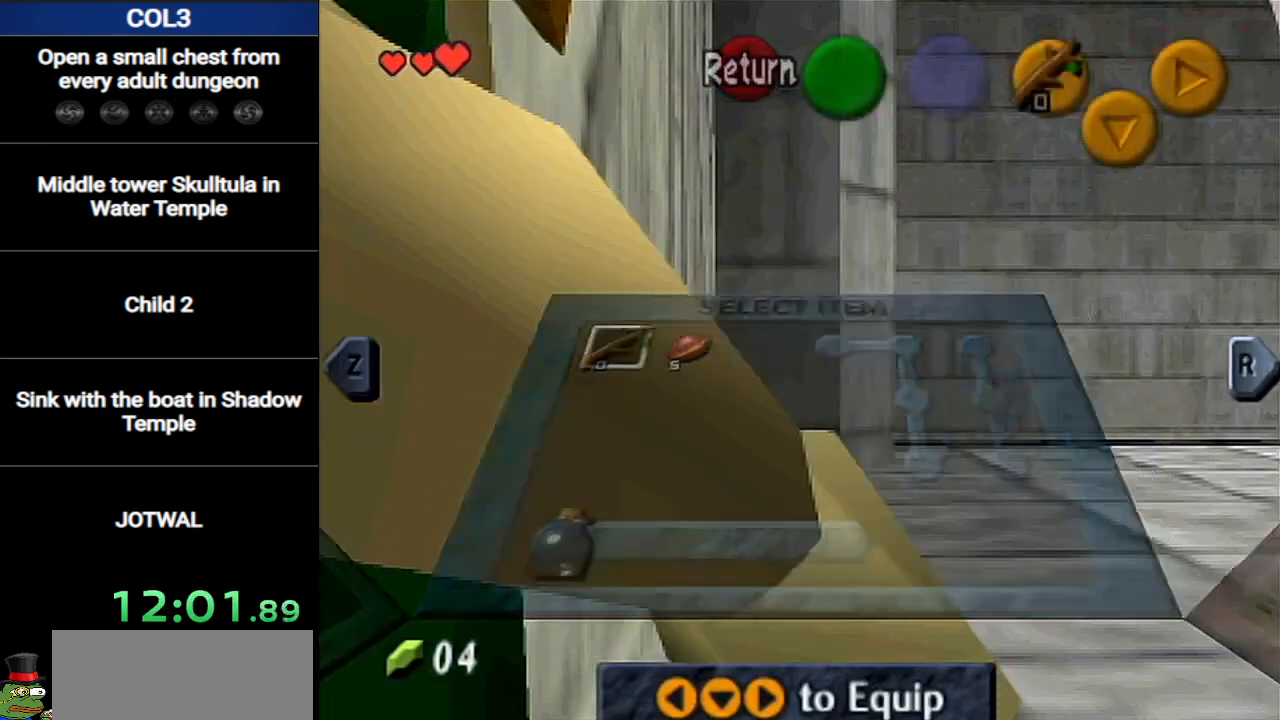
{"buttons": ["START"], "left_stick": "center", "right_stick": "center", "events": [[17, "START", "up"], [434, "START", "down"]]}